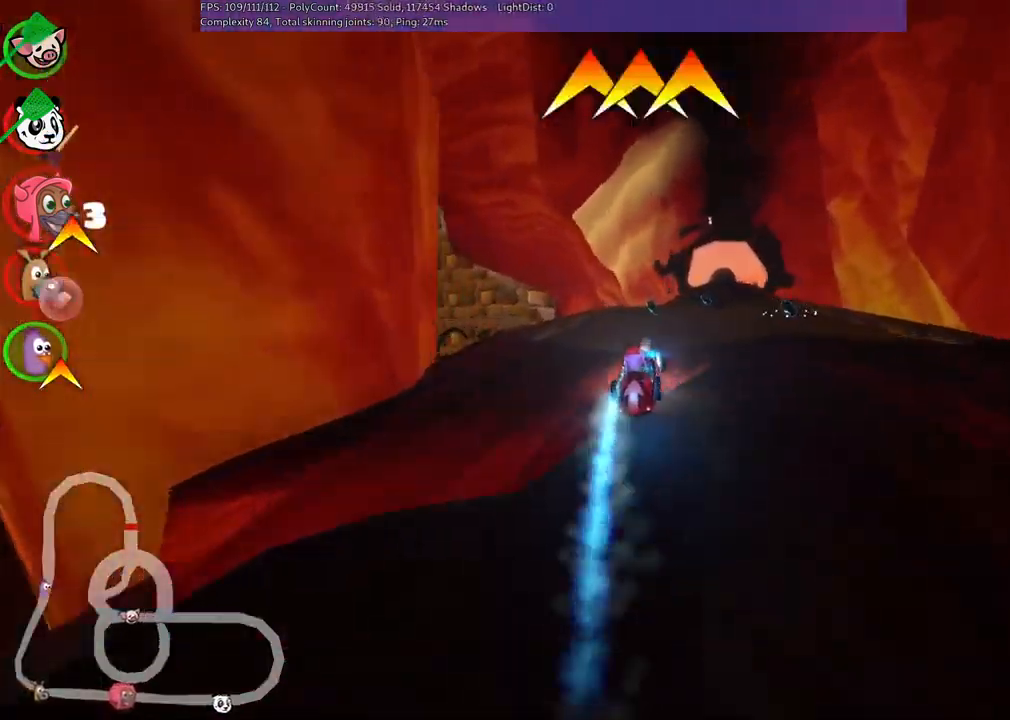
Gameplay with keyboard; each line is a JSON object with the keys held at the frame after it. "events" lists presses ("down") and releases ("up") of ".", "/", "alt_r", "b", "c", "comma", "ctrl_r", "d", "down", "f", "g", "h", "j", "k", "l", "left", "m", "n", "quote", "return", "right", "semicolon", "shift_r", "space", "super", "up" and "v" between this image and that frame as [ms after this image, input, new state], when the widget could be followed in between. No other keys are recorded. Mouse input is not recorded.
{"keys": ["left", "m", "up"], "events": [[33, "right", "down"], [233, "right", "up"], [317, "right", "down"], [417, "right", "up"]]}
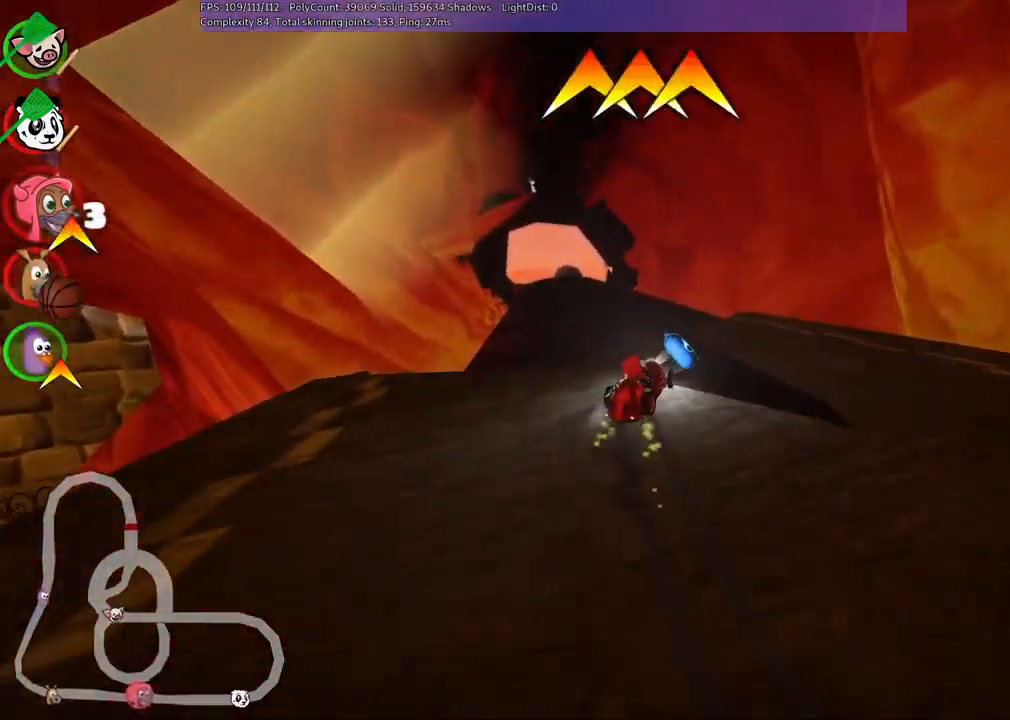
{"keys": ["left", "up"], "events": [[250, "space", "down"], [300, "m", "up"], [300, "n", "down"], [350, "space", "up"], [483, "n", "up"]]}
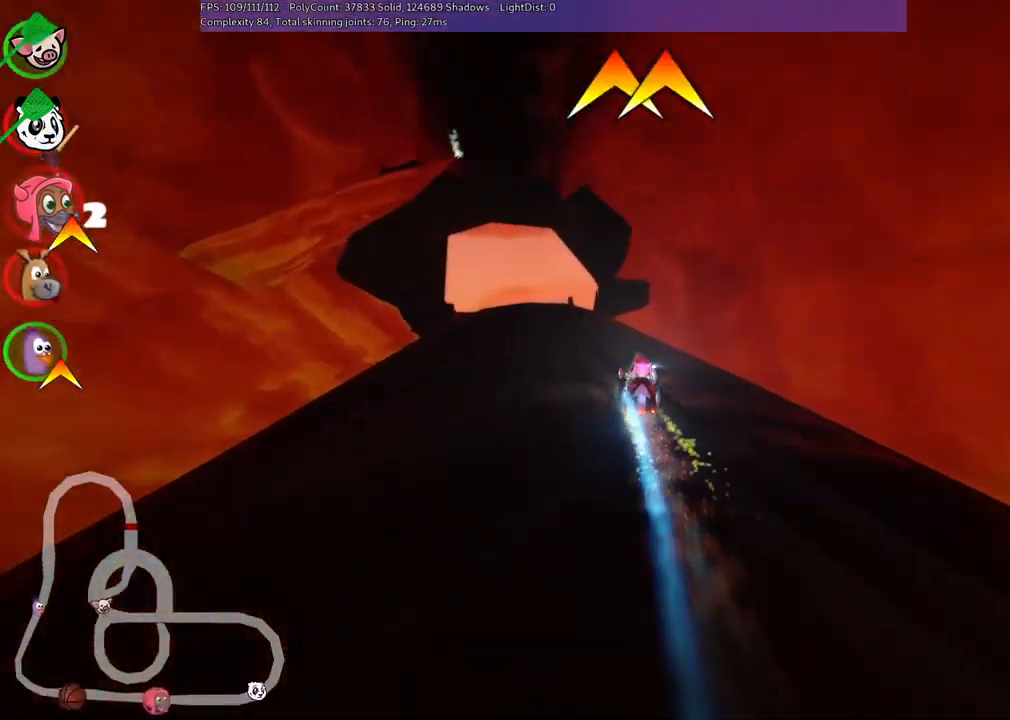
{"keys": ["up"], "events": [[133, "left", "up"], [417, "left", "down"], [500, "left", "up"]]}
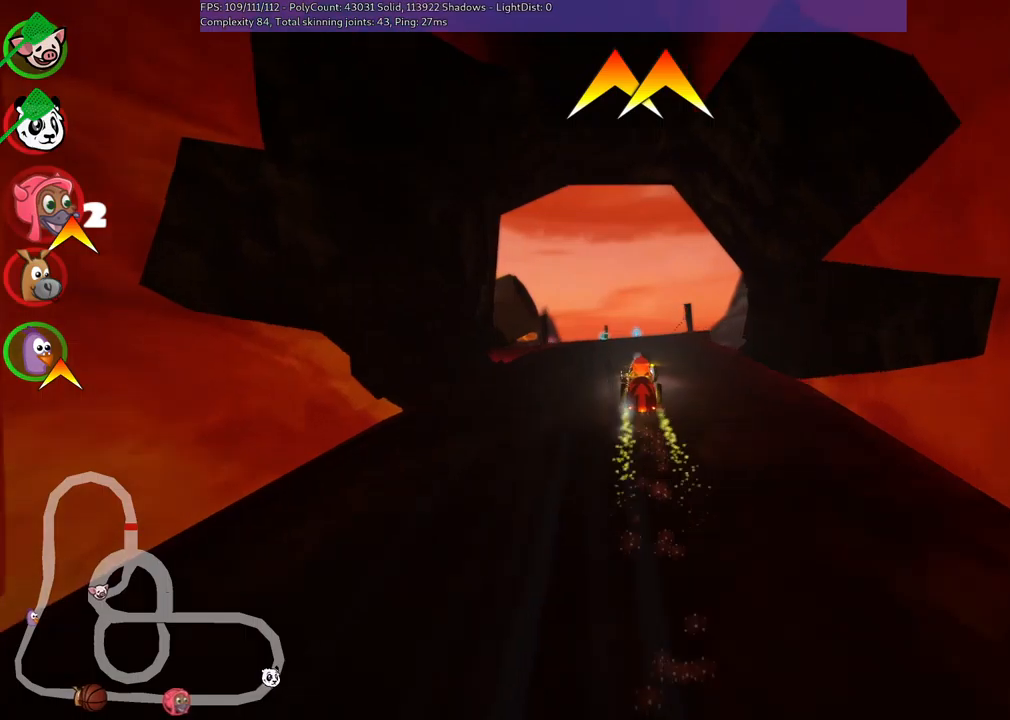
{"keys": ["up"], "events": []}
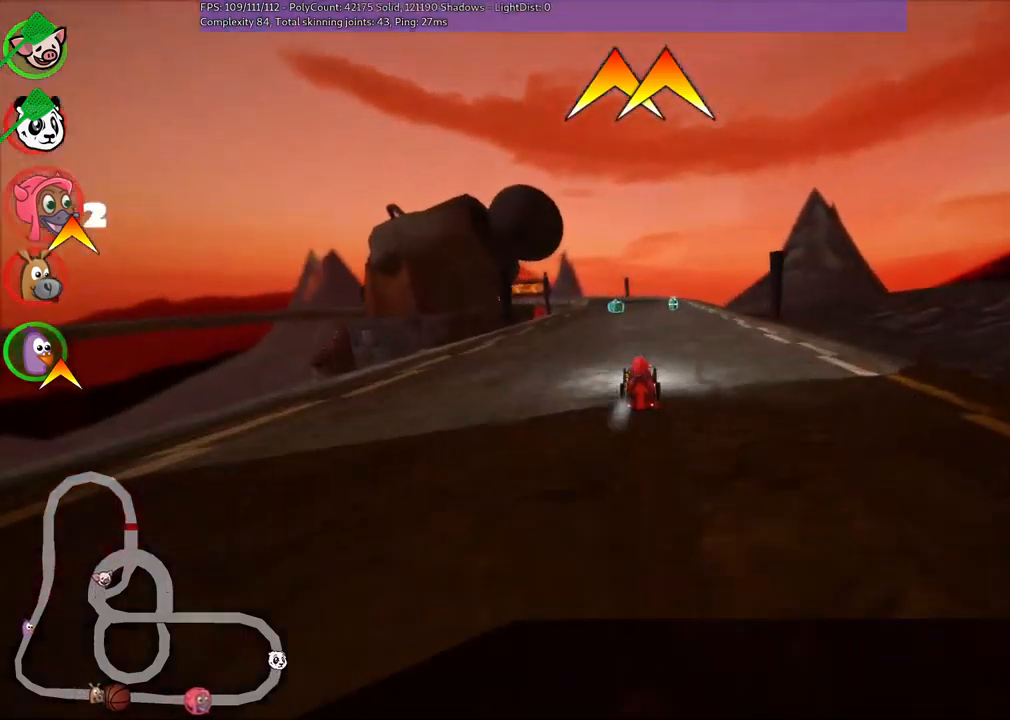
{"keys": ["right", "up"], "events": [[34, "n", "down"], [217, "n", "up"], [317, "right", "down"]]}
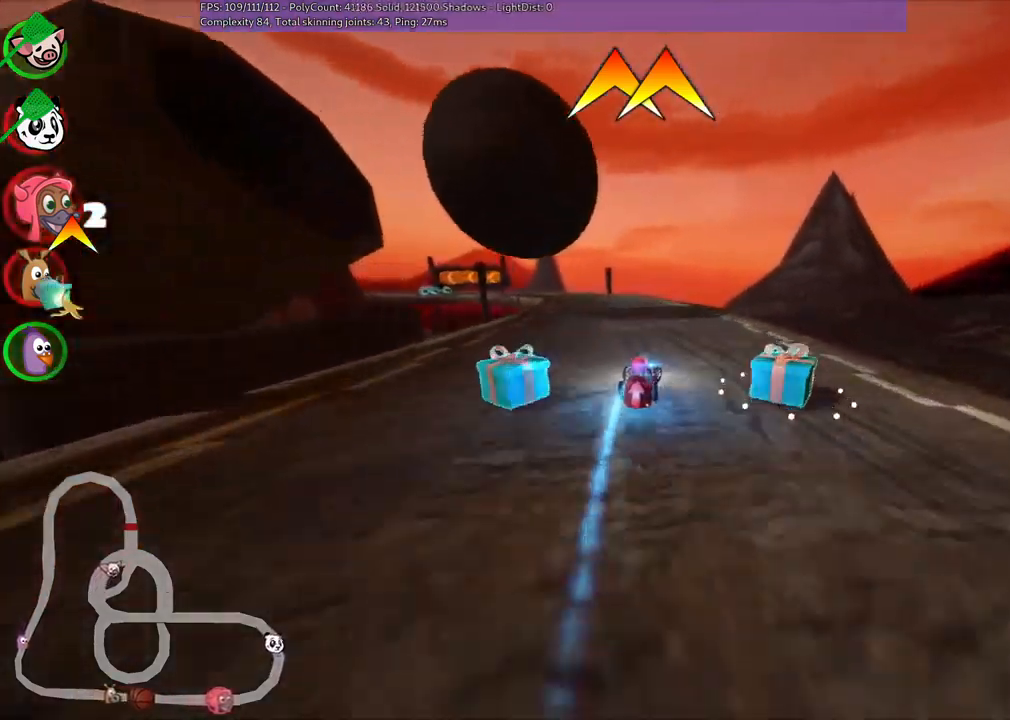
{"keys": ["left", "m", "up"], "events": [[50, "right", "up"], [100, "left", "down"], [150, "m", "down"]]}
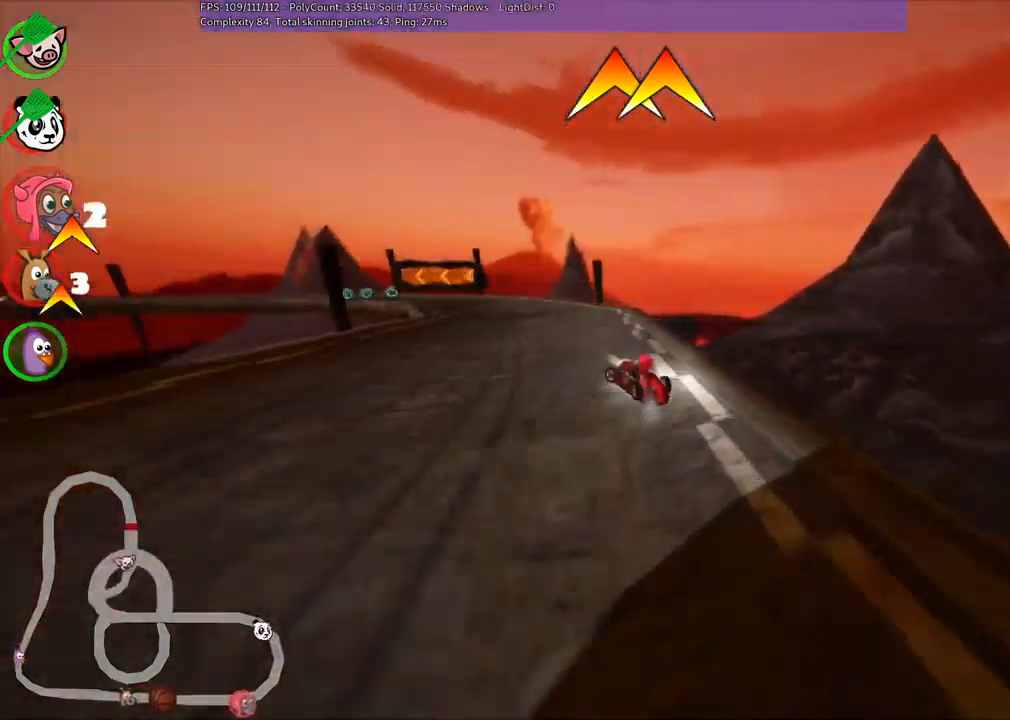
{"keys": ["left", "m", "up"], "events": []}
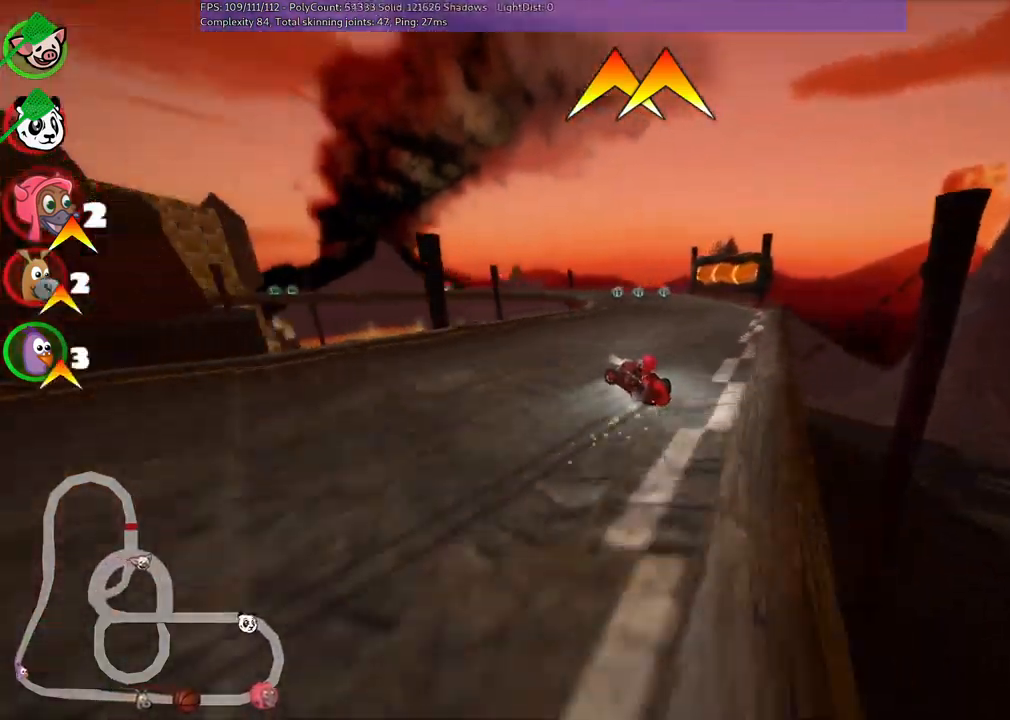
{"keys": ["left", "m", "up"], "events": [[100, "left", "up"], [100, "right", "down"], [200, "left", "down"], [384, "left", "up"], [434, "left", "down"], [434, "right", "up"]]}
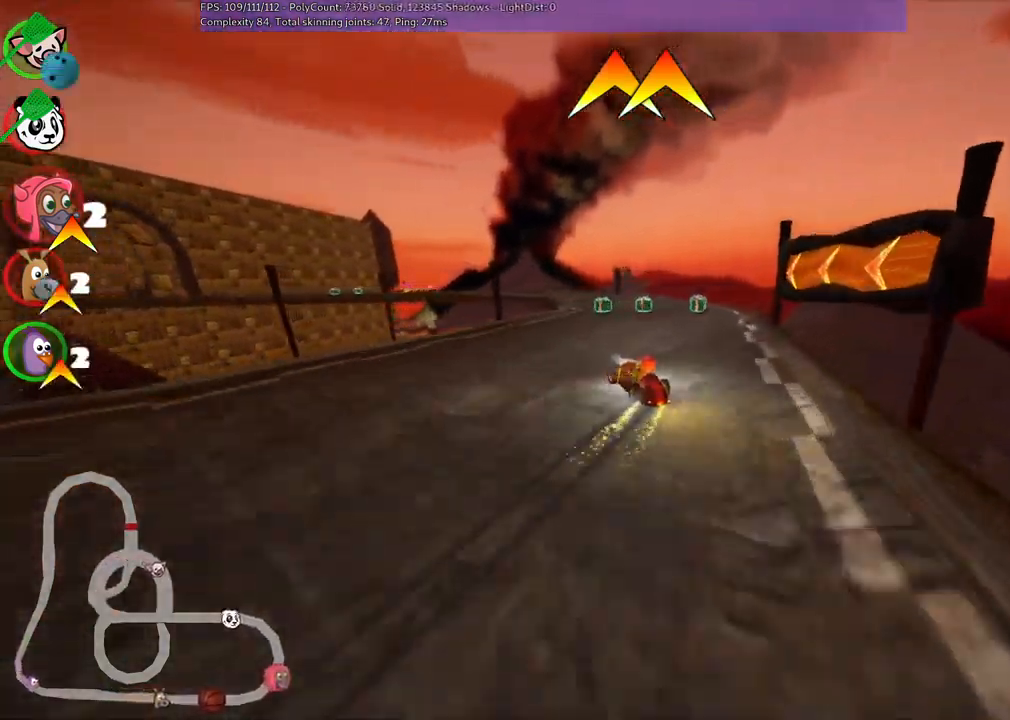
{"keys": ["left", "m", "up"], "events": [[67, "left", "up"], [67, "right", "down"], [217, "left", "down"], [267, "right", "up"]]}
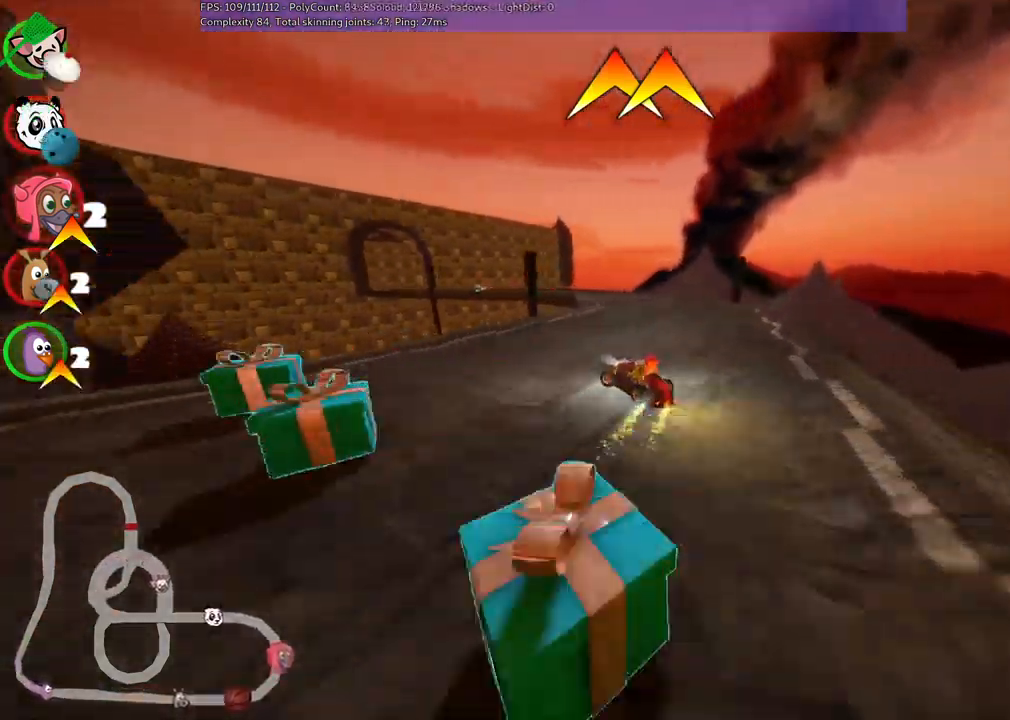
{"keys": ["m", "right", "up"], "events": [[284, "space", "down"], [384, "space", "up"], [434, "left", "up"], [434, "right", "down"]]}
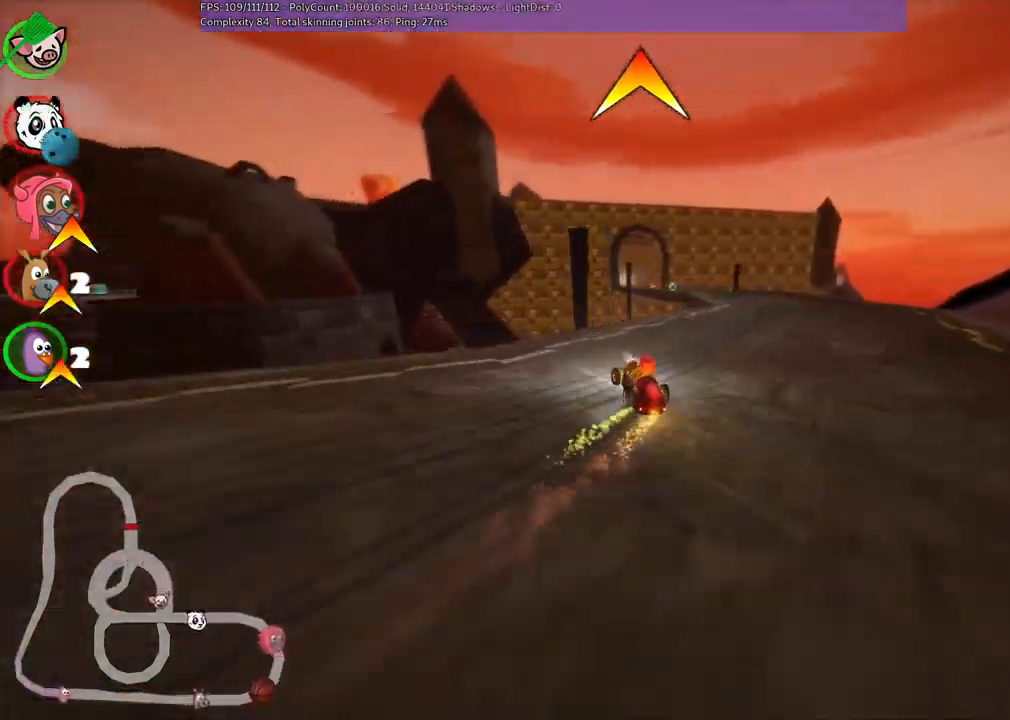
{"keys": ["m", "right", "up"], "events": [[367, "left", "down"], [500, "left", "up"]]}
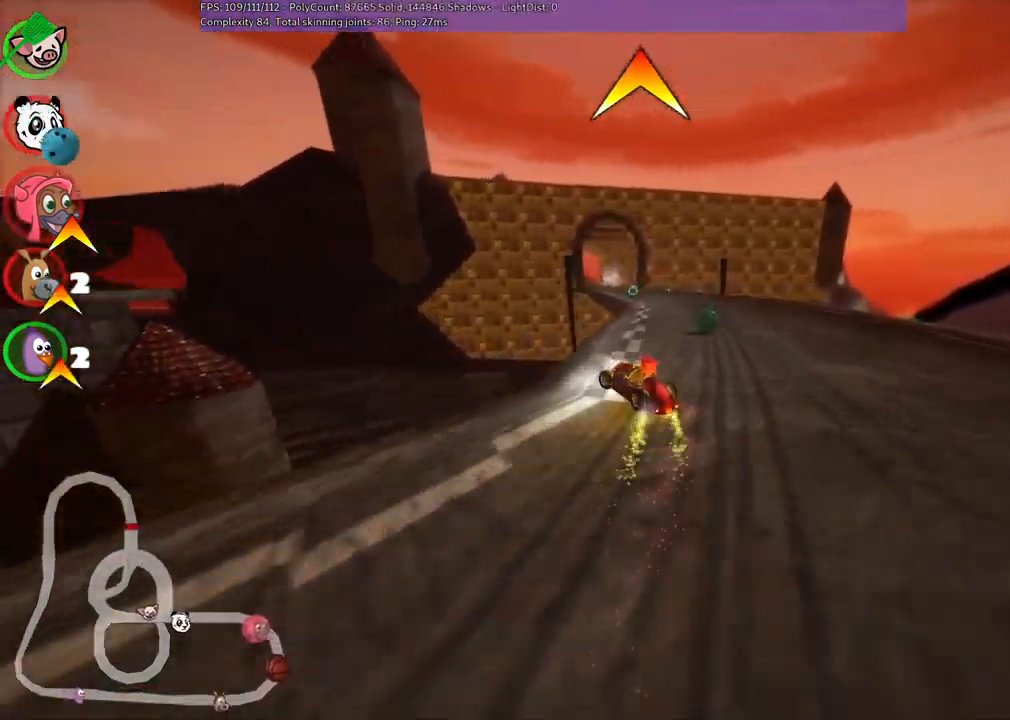
{"keys": ["m", "right", "up"], "events": []}
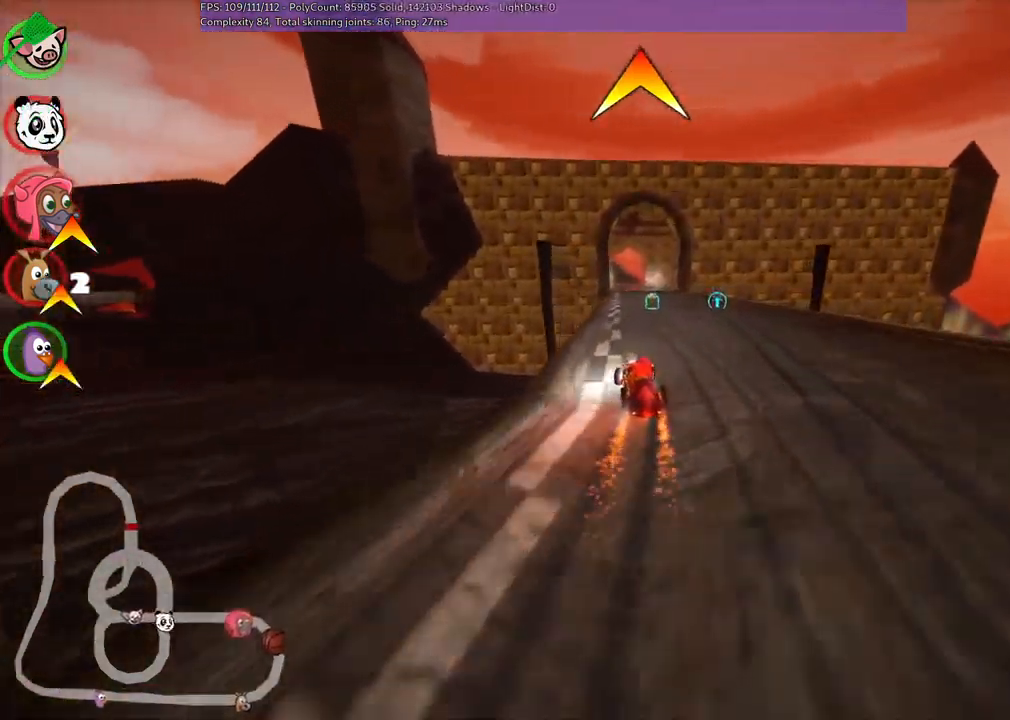
{"keys": ["up"], "events": [[267, "space", "down"], [317, "m", "up"], [317, "n", "down"], [367, "right", "up"], [367, "space", "up"], [500, "n", "up"]]}
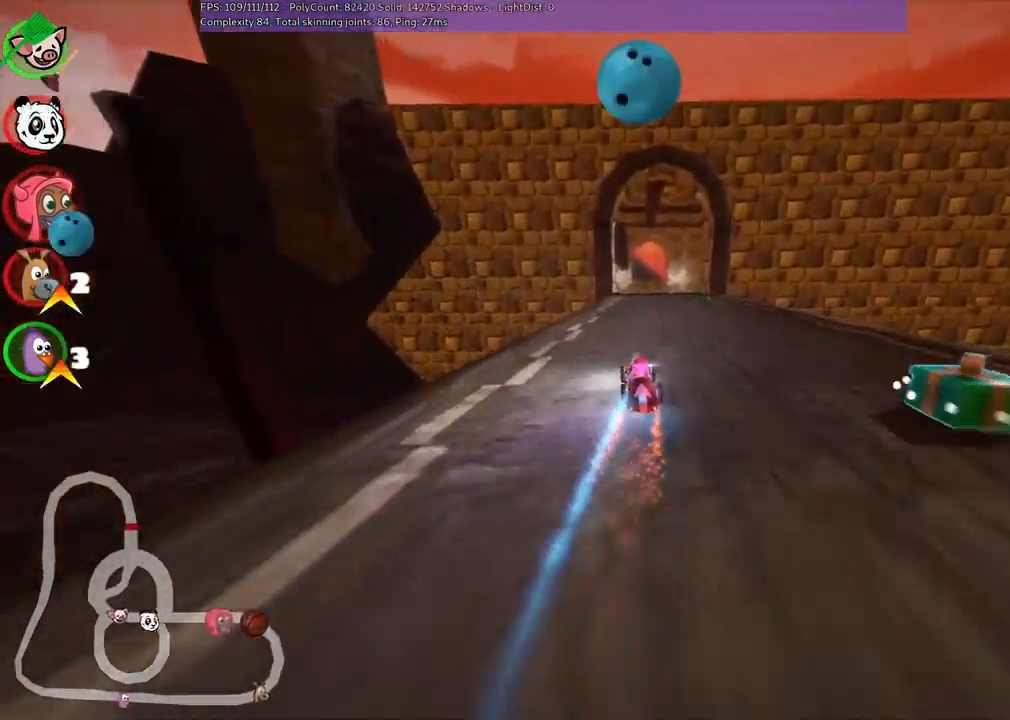
{"keys": ["up"], "events": [[333, "right", "down"], [483, "right", "up"]]}
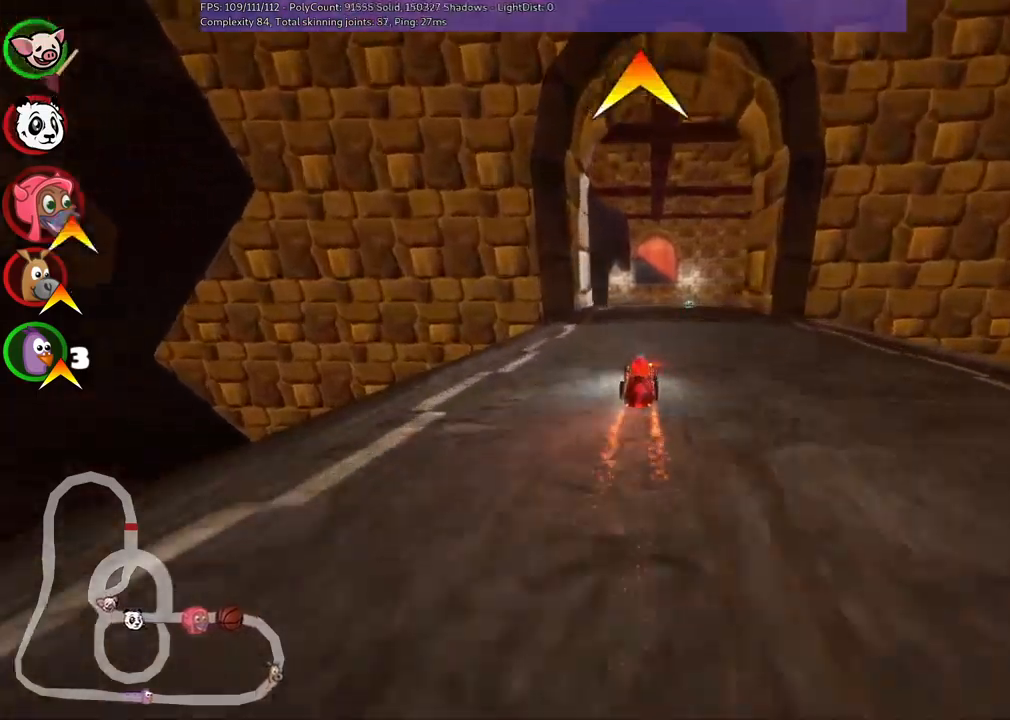
{"keys": ["space", "up"], "events": [[200, "left", "down"], [334, "left", "up"], [384, "space", "down"]]}
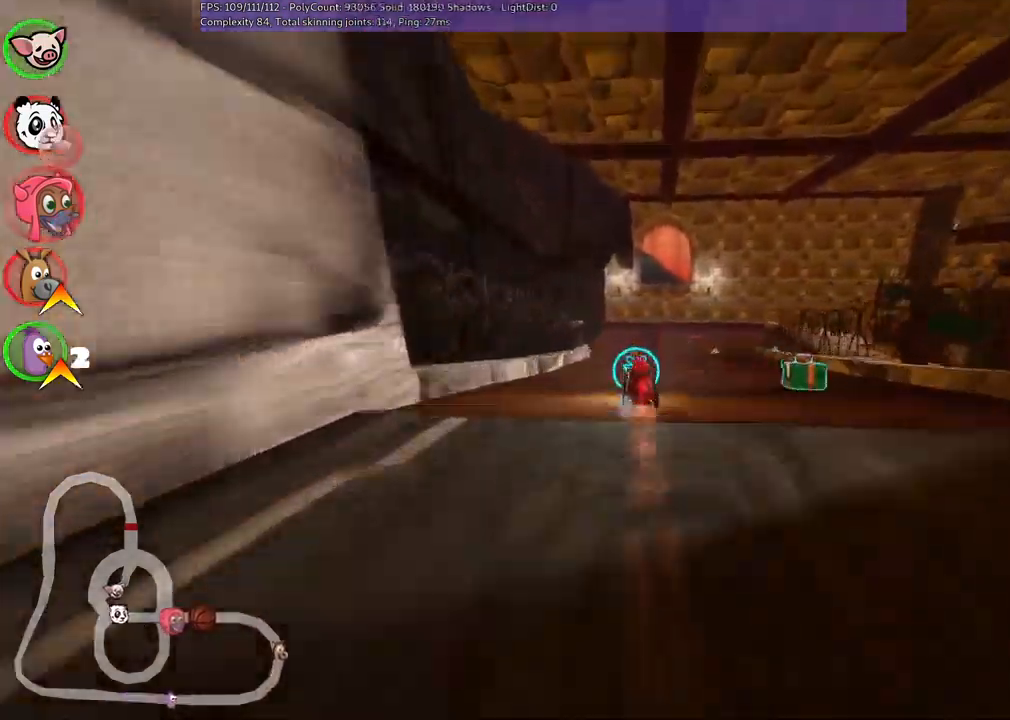
{"keys": ["left", "m", "up"], "events": [[34, "space", "up"], [267, "m", "down"], [267, "right", "down"], [367, "left", "down"], [417, "right", "up"]]}
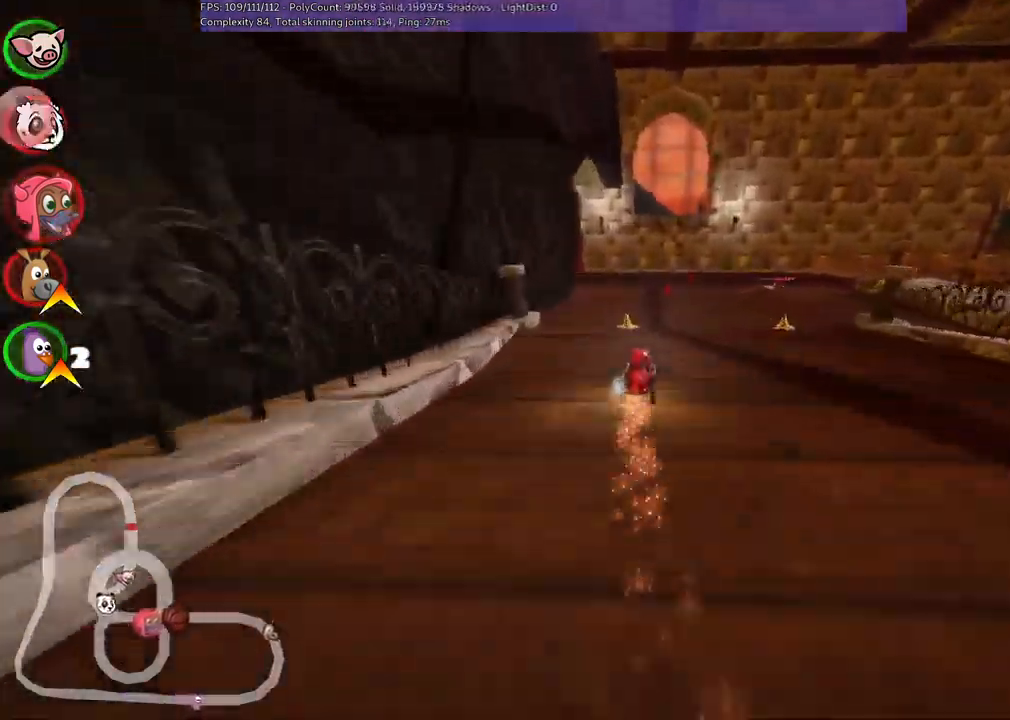
{"keys": ["left", "m", "up"], "events": [[50, "left", "up"], [50, "right", "down"], [100, "m", "up"], [200, "left", "down"], [200, "right", "up"], [350, "m", "down"]]}
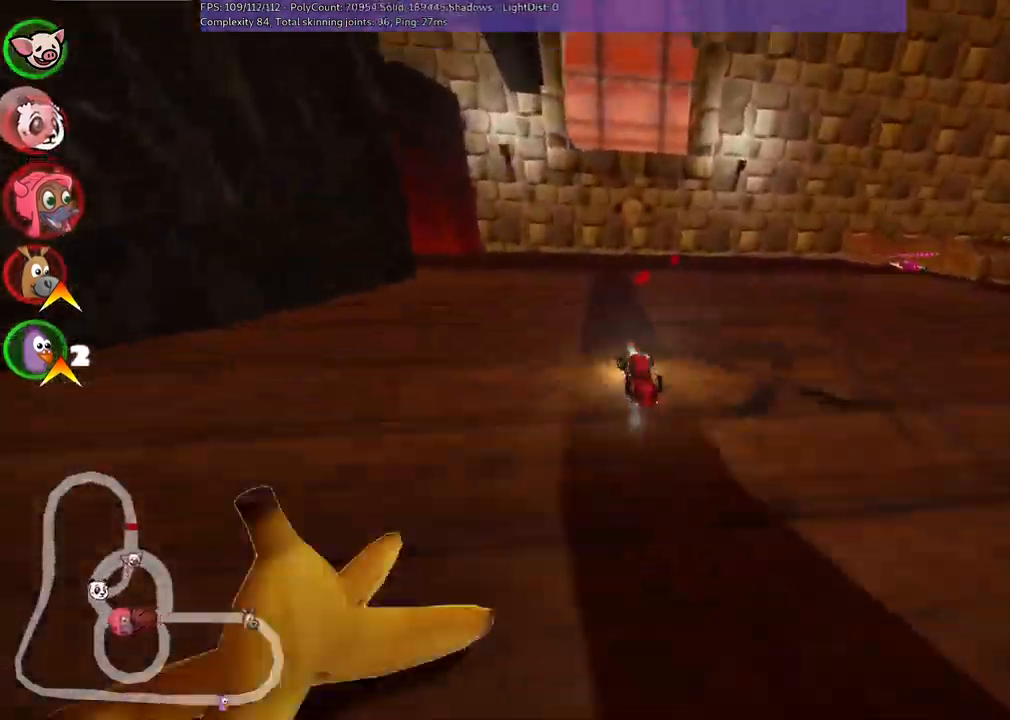
{"keys": ["left", "up"], "events": [[267, "m", "up"]]}
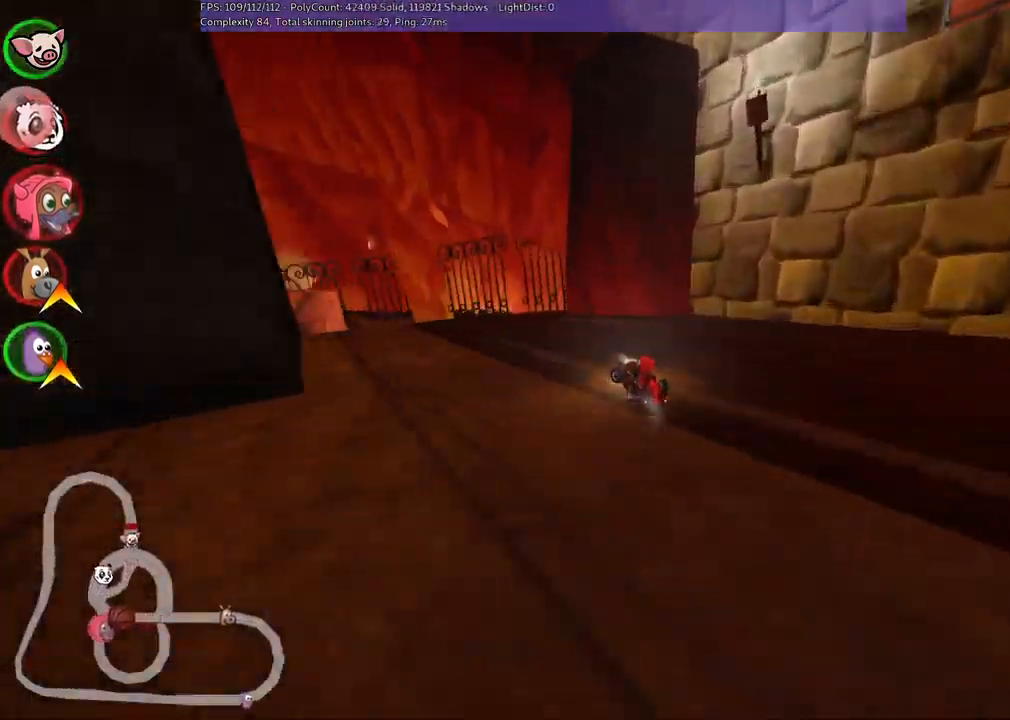
{"keys": ["left", "up"], "events": [[250, "m", "down"], [384, "m", "up"]]}
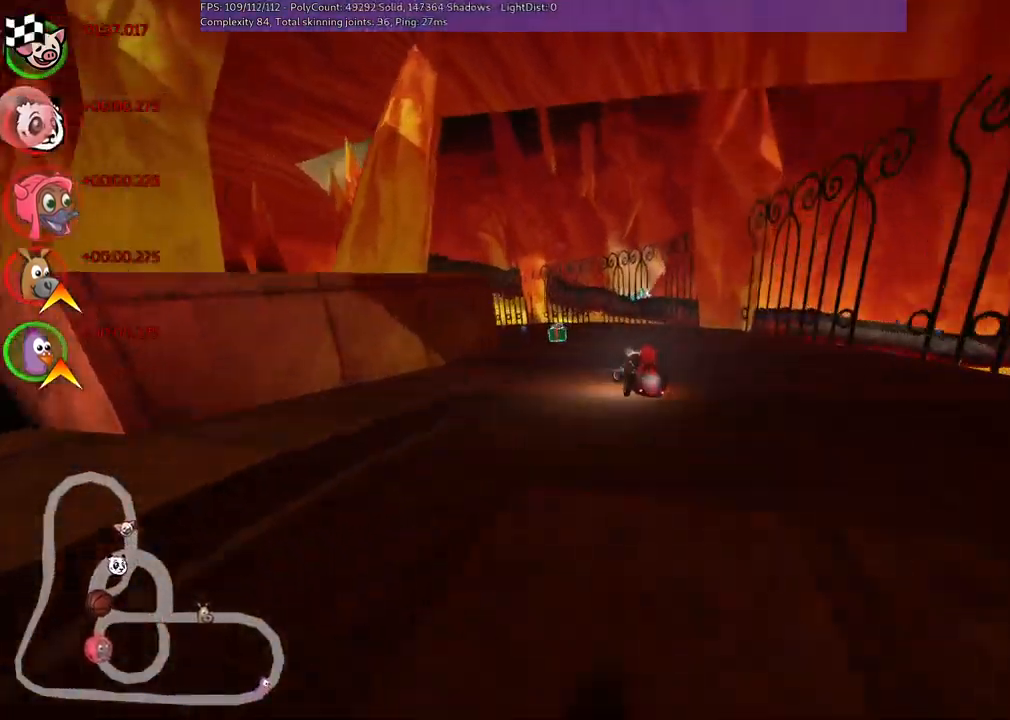
{"keys": ["left", "m", "up"], "events": [[34, "left", "up"], [417, "left", "down"], [417, "m", "down"]]}
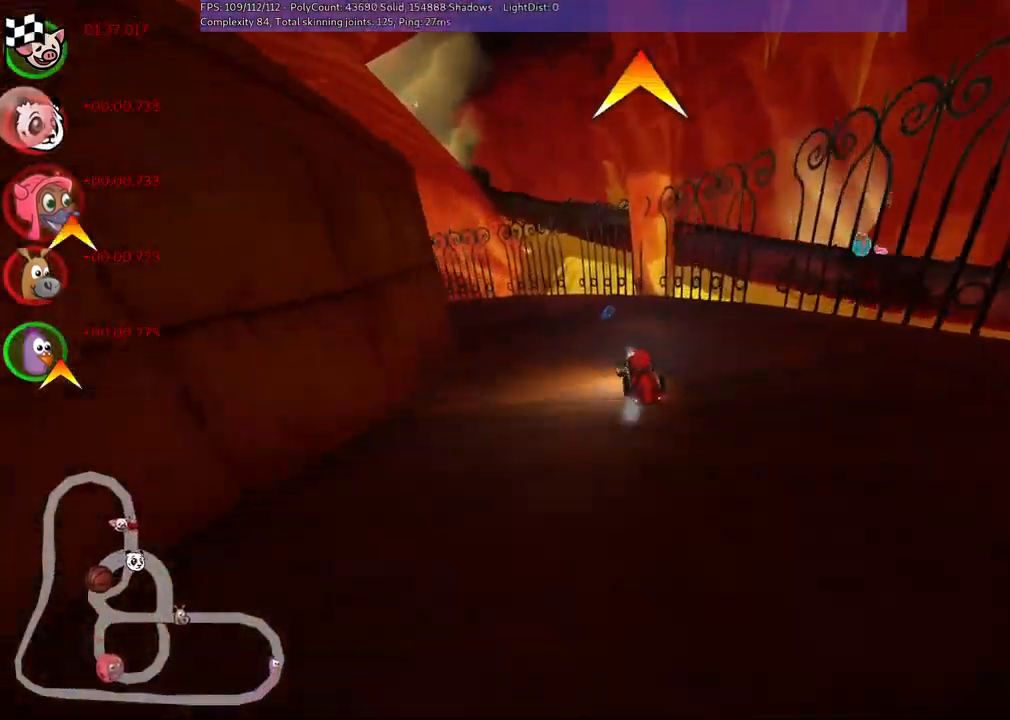
{"keys": ["left", "up"], "events": [[200, "n", "down"], [250, "m", "up"], [350, "left", "up"], [434, "n", "up"], [484, "left", "down"]]}
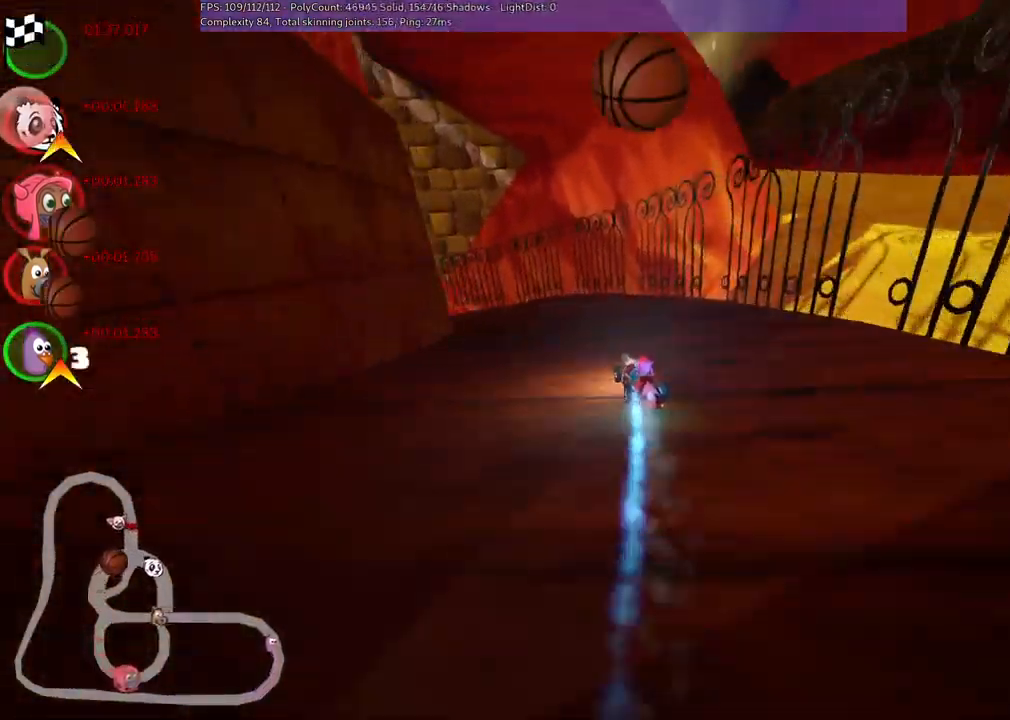
{"keys": ["m", "right", "up"], "events": [[84, "m", "down"], [467, "left", "up"], [467, "right", "down"]]}
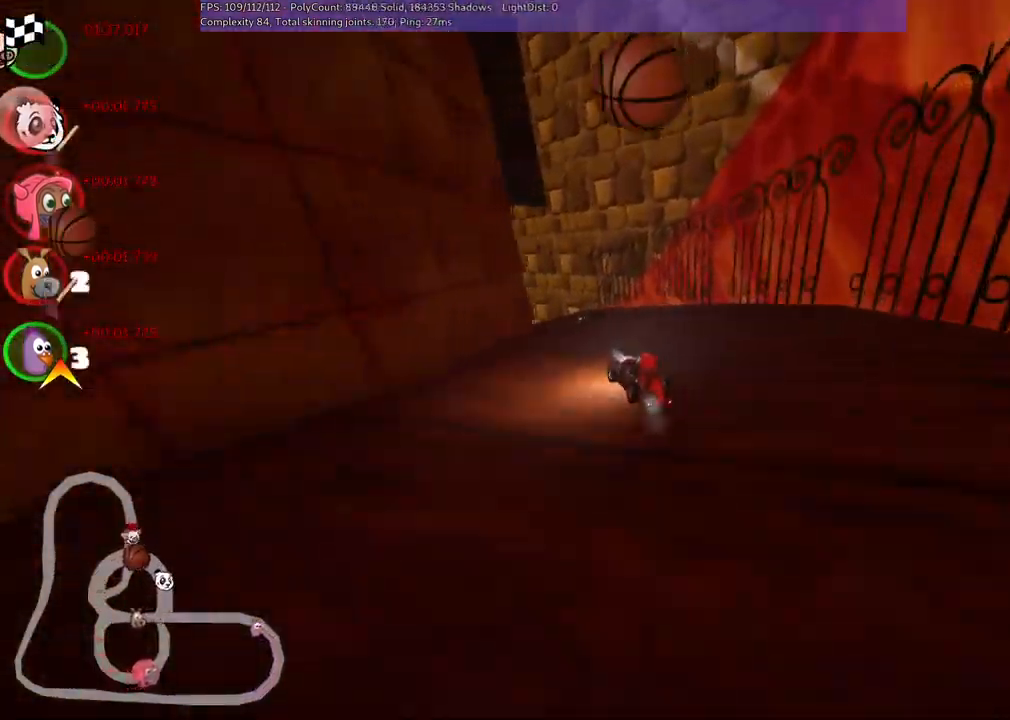
{"keys": ["left", "m", "right", "up"], "events": [[150, "left", "down"]]}
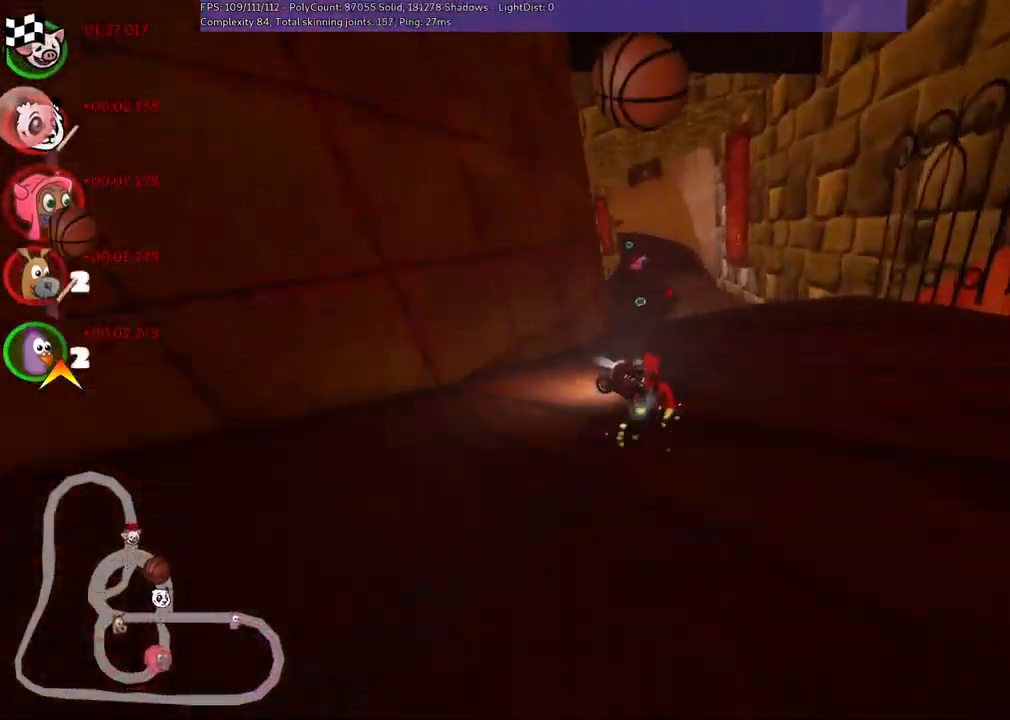
{"keys": ["up"], "events": [[167, "n", "down"], [167, "right", "up"], [217, "left", "up"], [267, "m", "up"], [351, "n", "up"]]}
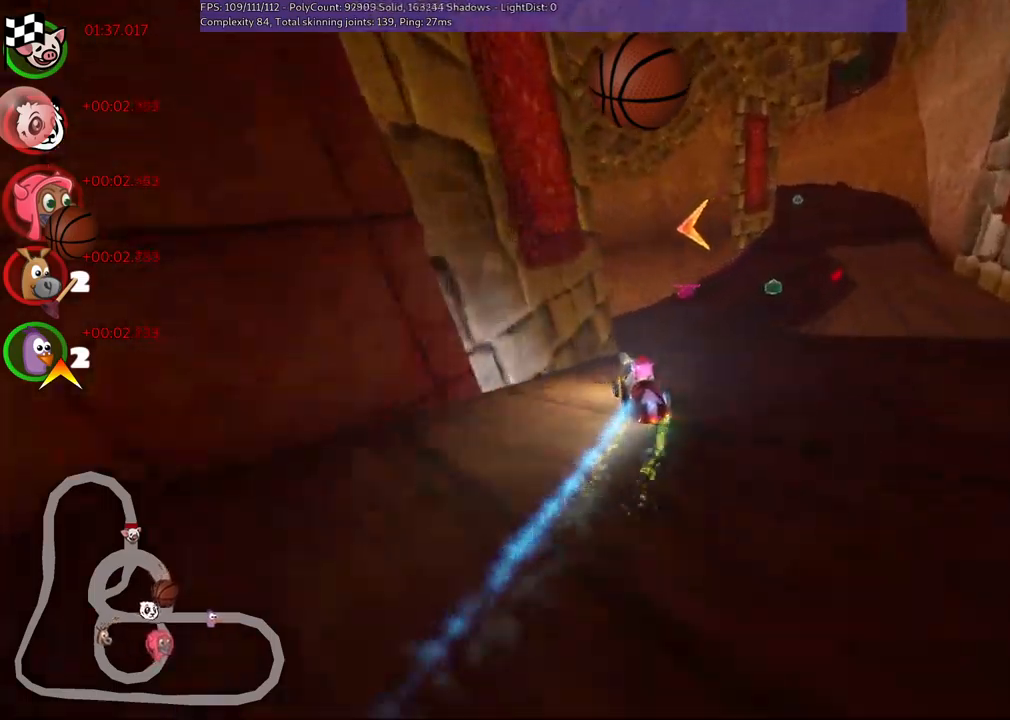
{"keys": ["left", "n", "up"], "events": [[450, "n", "down"], [500, "left", "down"]]}
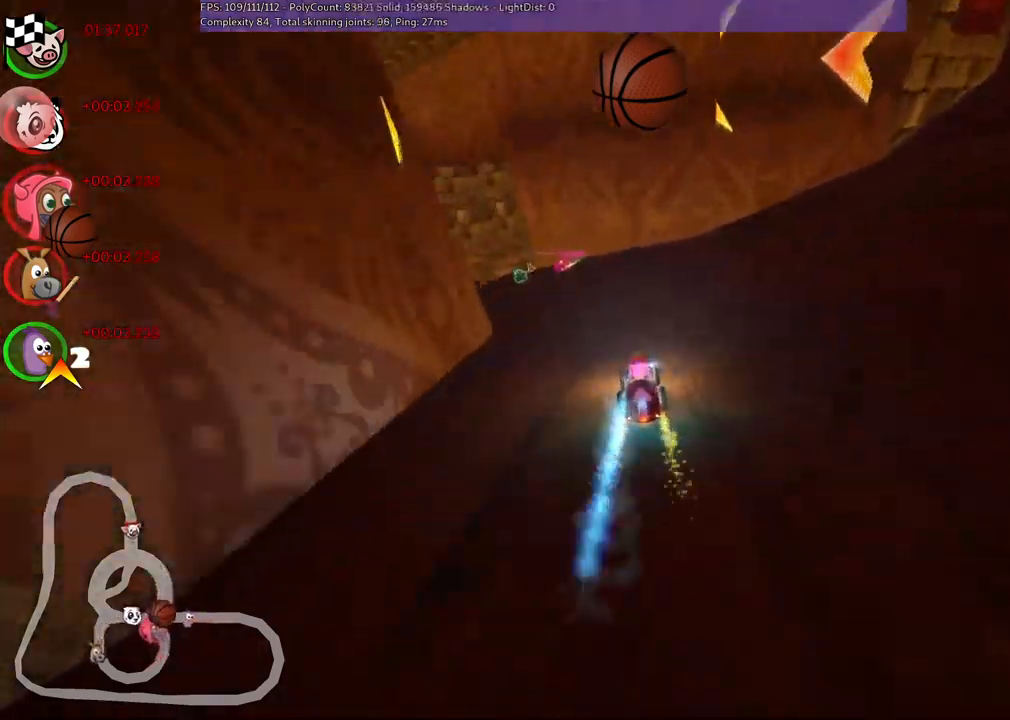
{"keys": ["left", "up"], "events": [[183, "left", "up"], [183, "n", "up"], [233, "space", "down"], [383, "space", "up"], [433, "left", "down"]]}
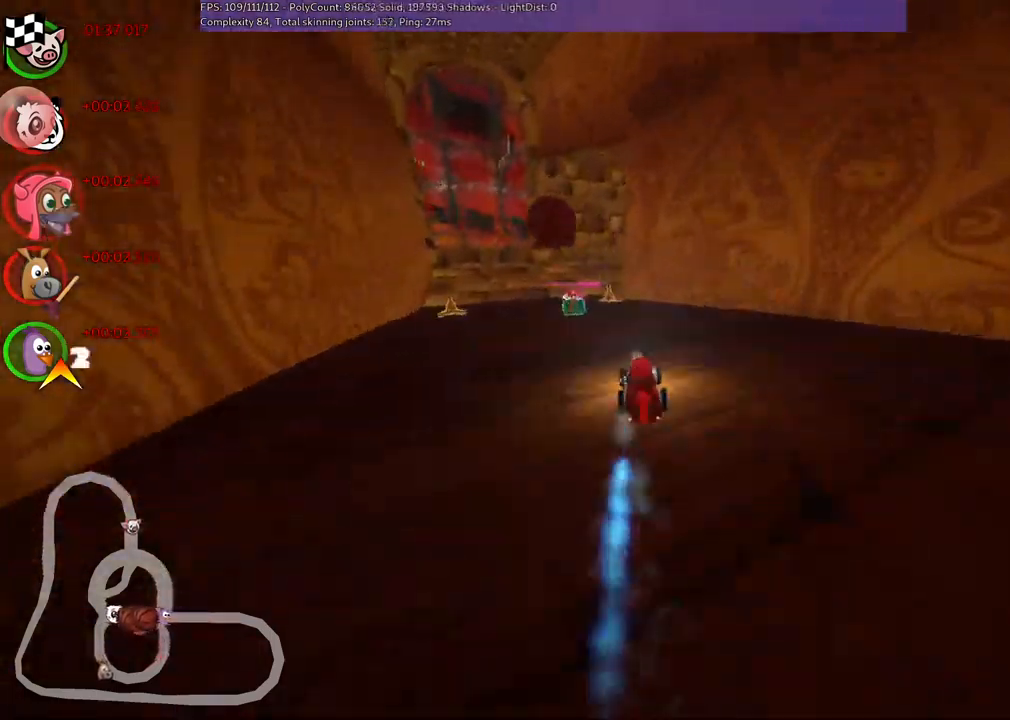
{"keys": ["m", "right", "up"], "events": [[250, "left", "up"], [250, "right", "down"], [300, "m", "down"]]}
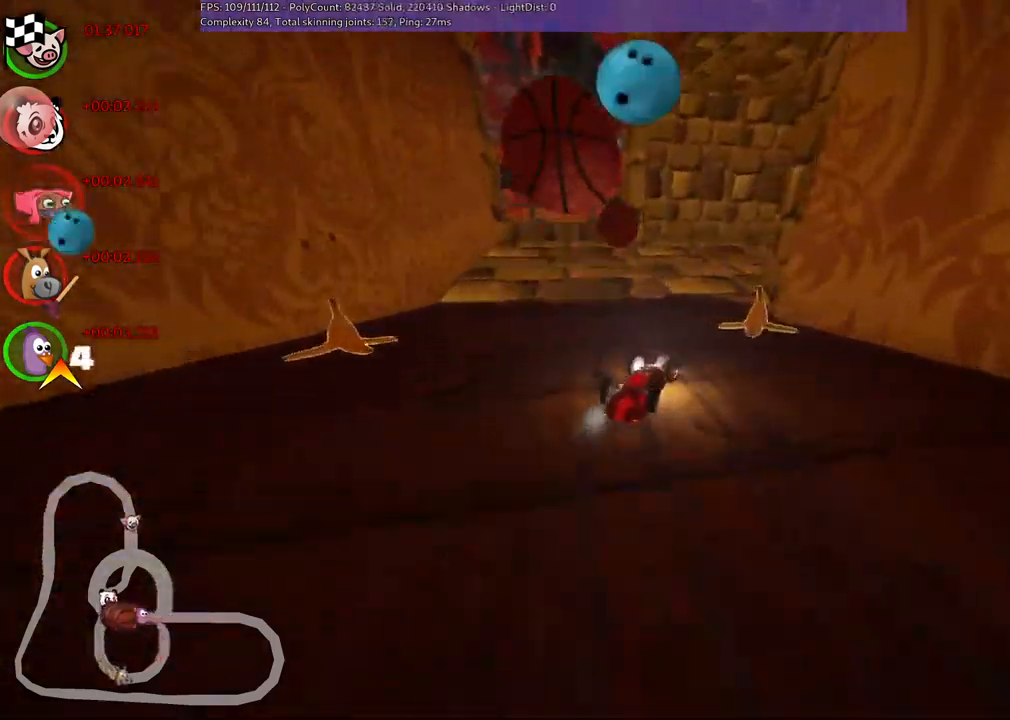
{"keys": ["left", "up"], "events": [[317, "left", "down"], [317, "right", "up"], [367, "up", "up"], [417, "up", "down"], [467, "m", "up"]]}
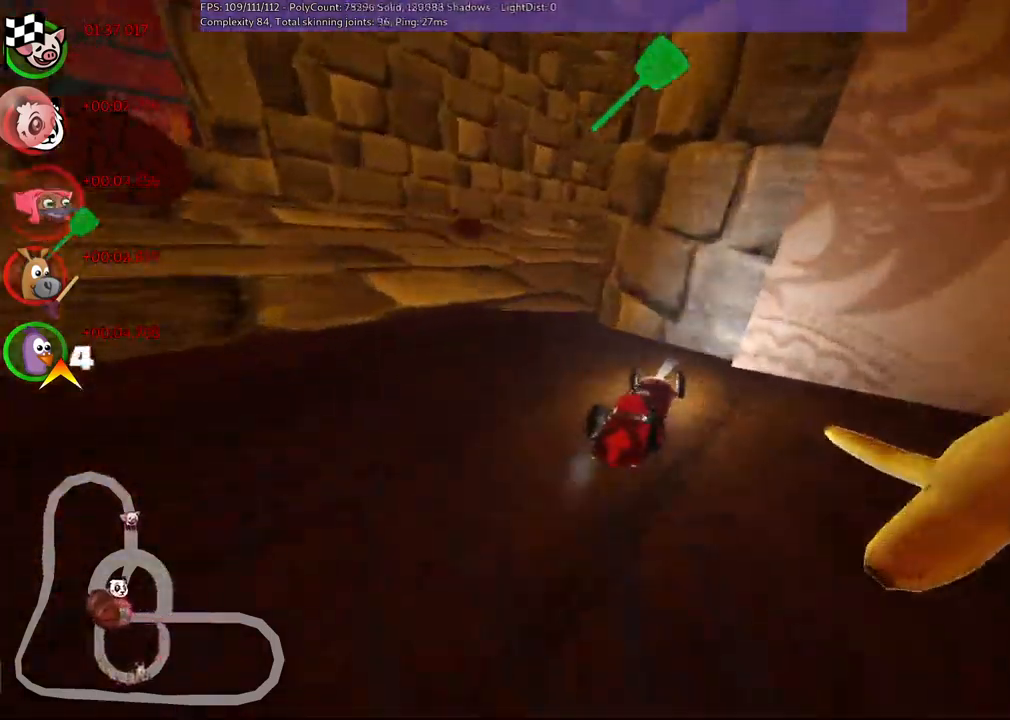
{"keys": ["m", "right", "up"], "events": [[250, "left", "up"], [300, "right", "down"], [450, "m", "down"]]}